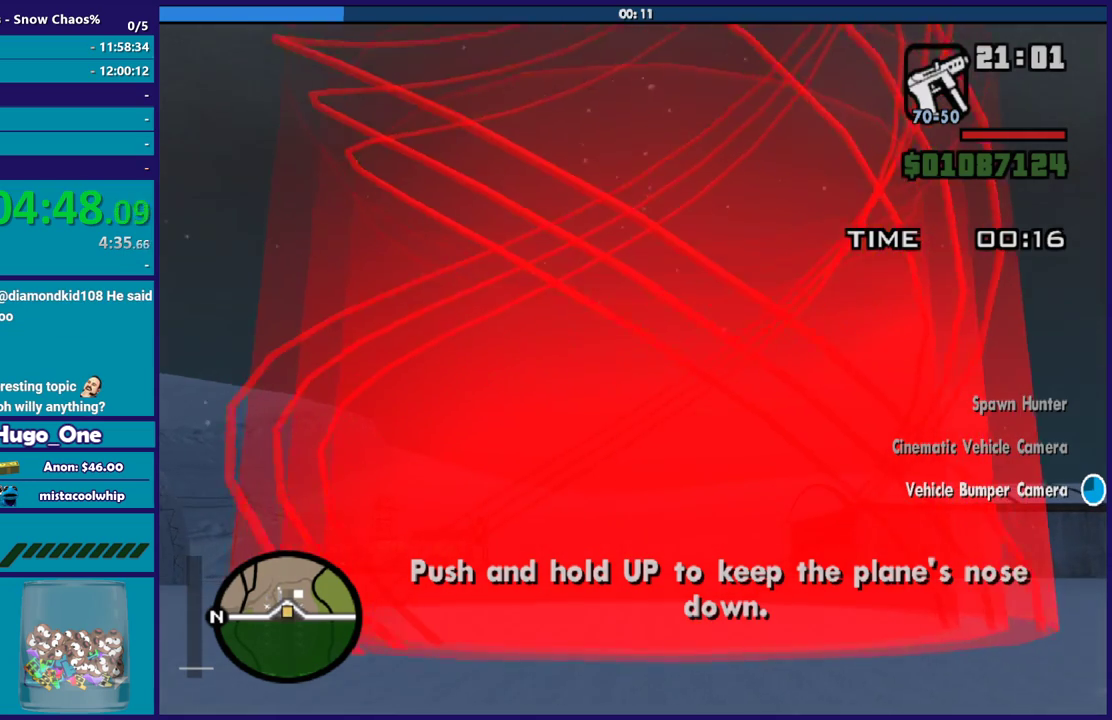
Gameplay with a controller (Xbox layout); each line is a JSON object with the inputs held at the frame after it. "events" lists button and stick changes between this image and that frame as [ms after this image, input, new state], when the widget could be followed in between. Not read: right_stick.
{"buttons": ["A", "L2"], "left_stick": "center", "events": []}
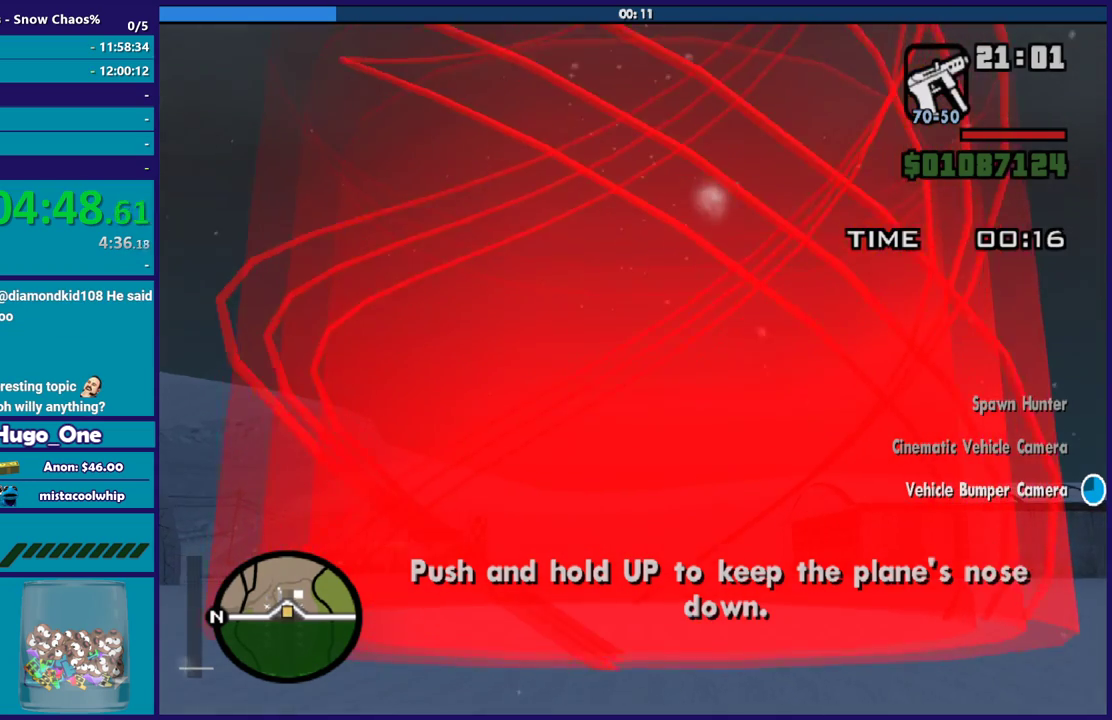
{"buttons": ["A", "L2"], "left_stick": "center", "events": []}
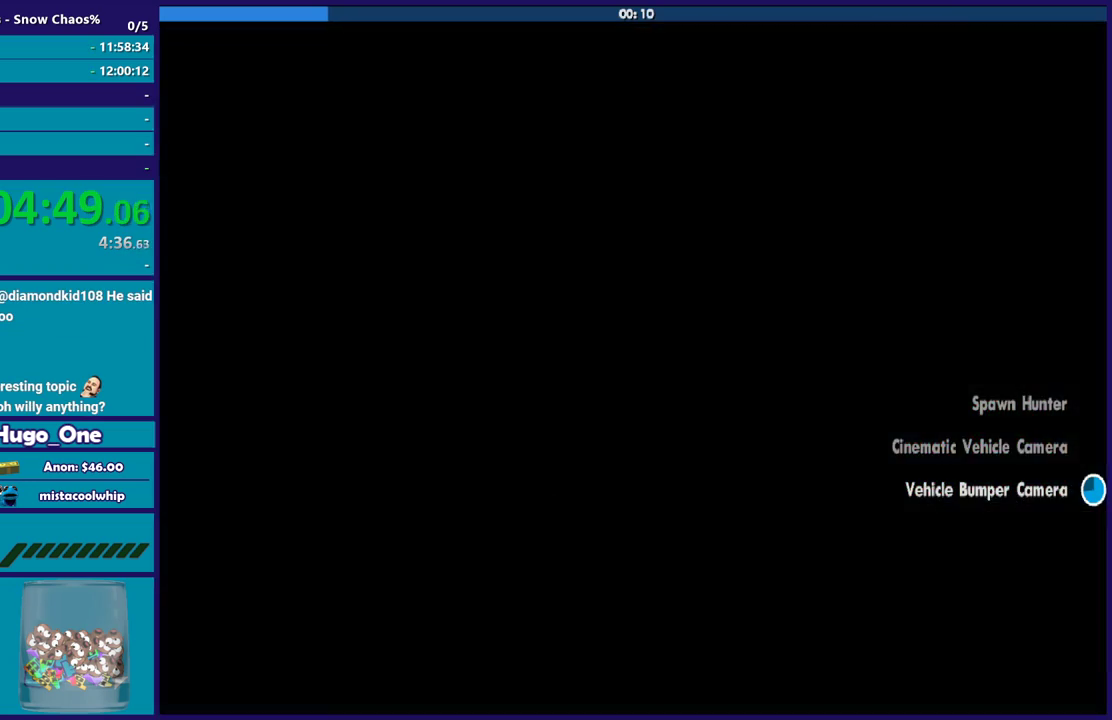
{"buttons": [], "left_stick": "center", "events": [[100, "A", "up"], [100, "L2", "up"], [401, "A", "down"], [501, "A", "up"]]}
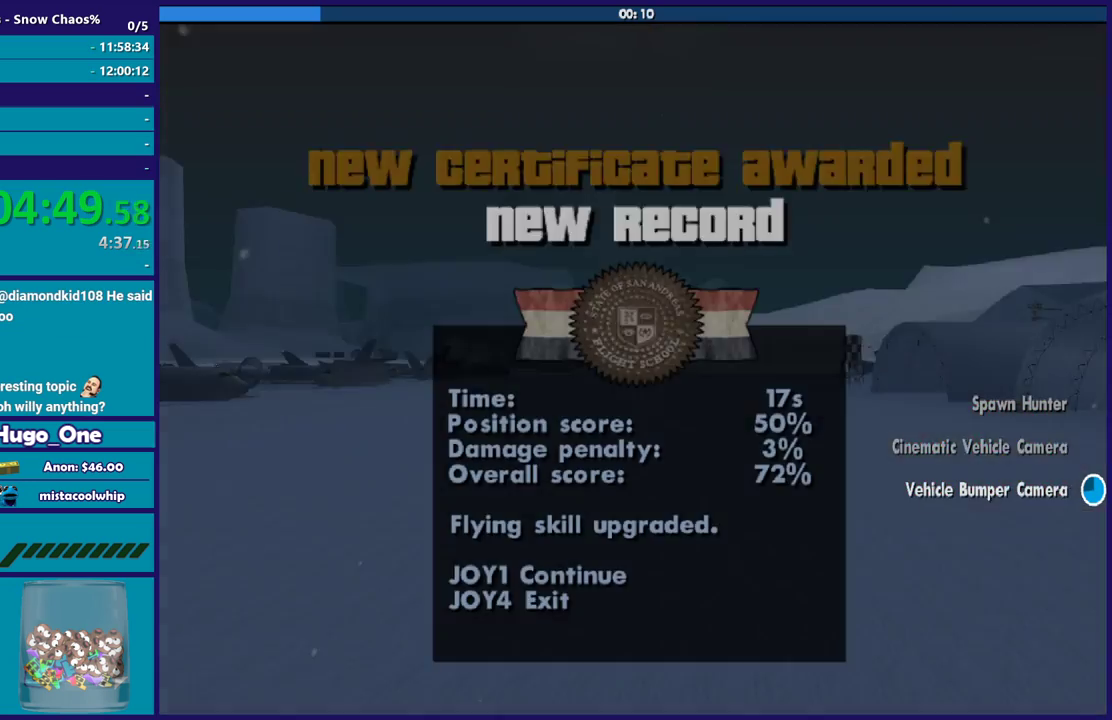
{"buttons": [], "left_stick": "center", "events": [[133, "A", "down"], [233, "A", "up"], [334, "A", "down"], [434, "A", "up"]]}
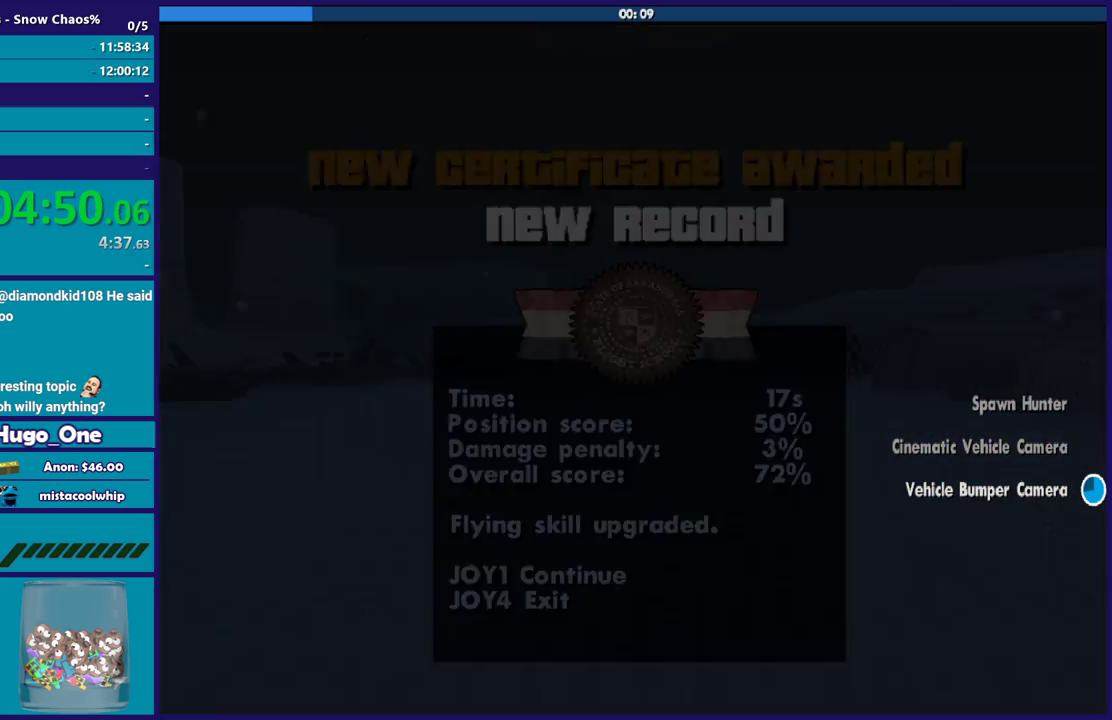
{"buttons": ["A"], "left_stick": "center", "events": [[34, "A", "down"], [134, "A", "up"], [234, "A", "down"], [367, "A", "up"], [468, "A", "down"]]}
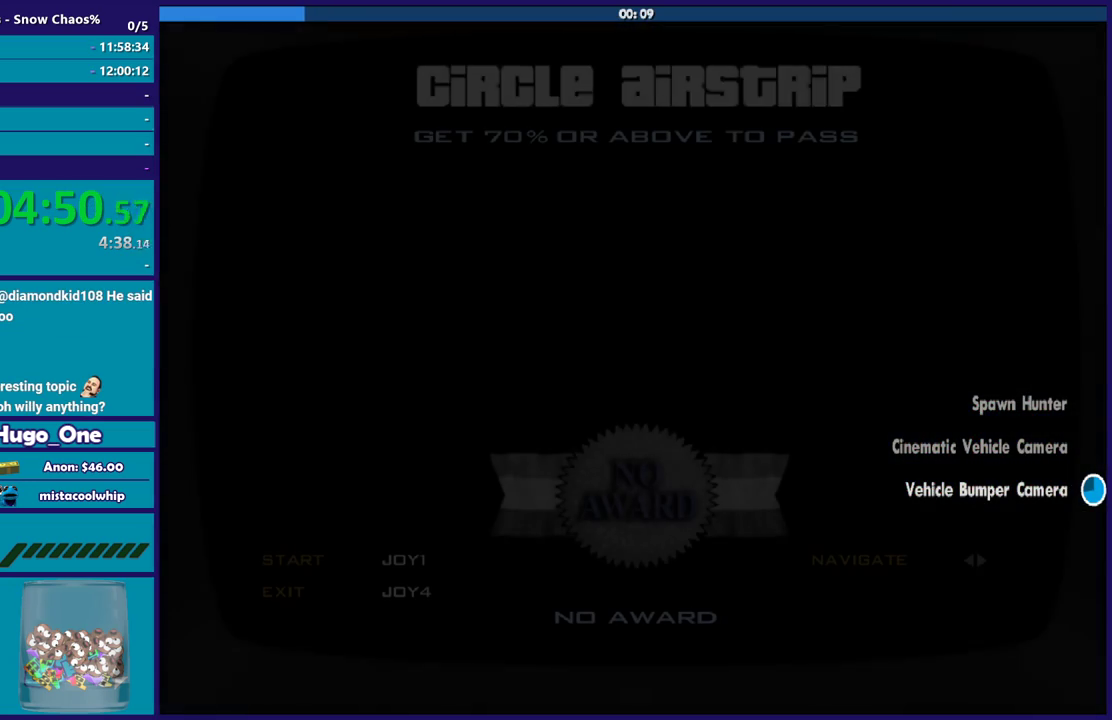
{"buttons": [], "left_stick": "center", "events": [[67, "A", "up"], [133, "A", "down"], [233, "A", "up"], [334, "A", "down"], [434, "A", "up"]]}
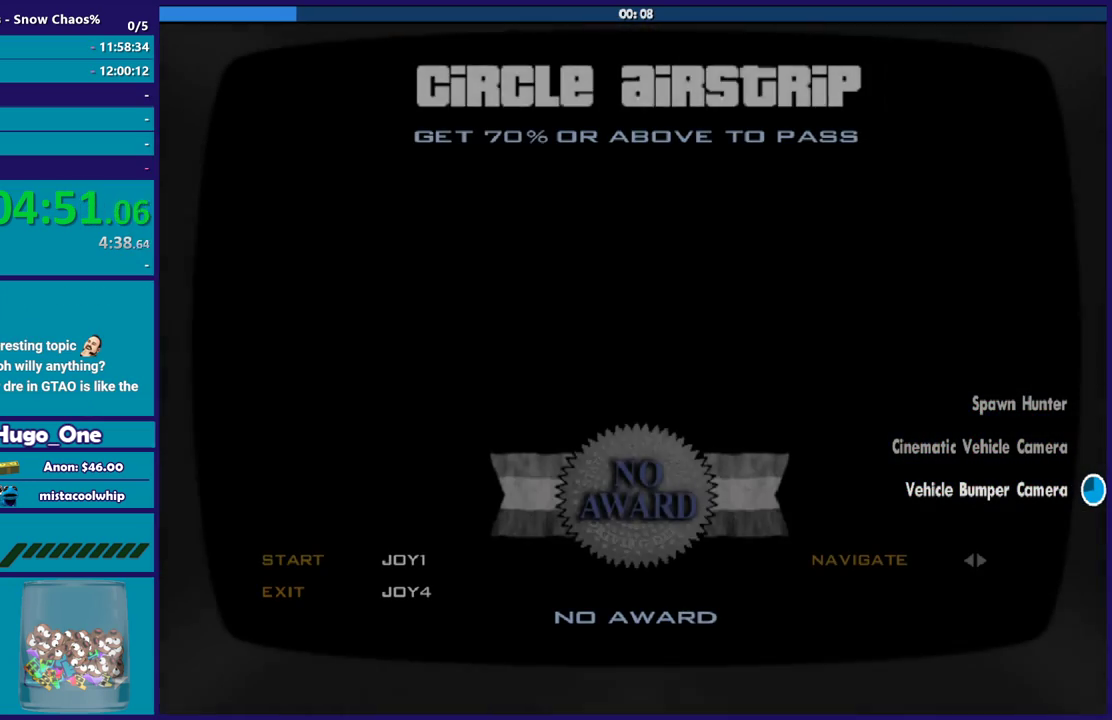
{"buttons": ["A"], "left_stick": "center", "events": [[67, "A", "down"], [134, "A", "up"], [267, "A", "down"], [367, "A", "up"], [468, "A", "down"]]}
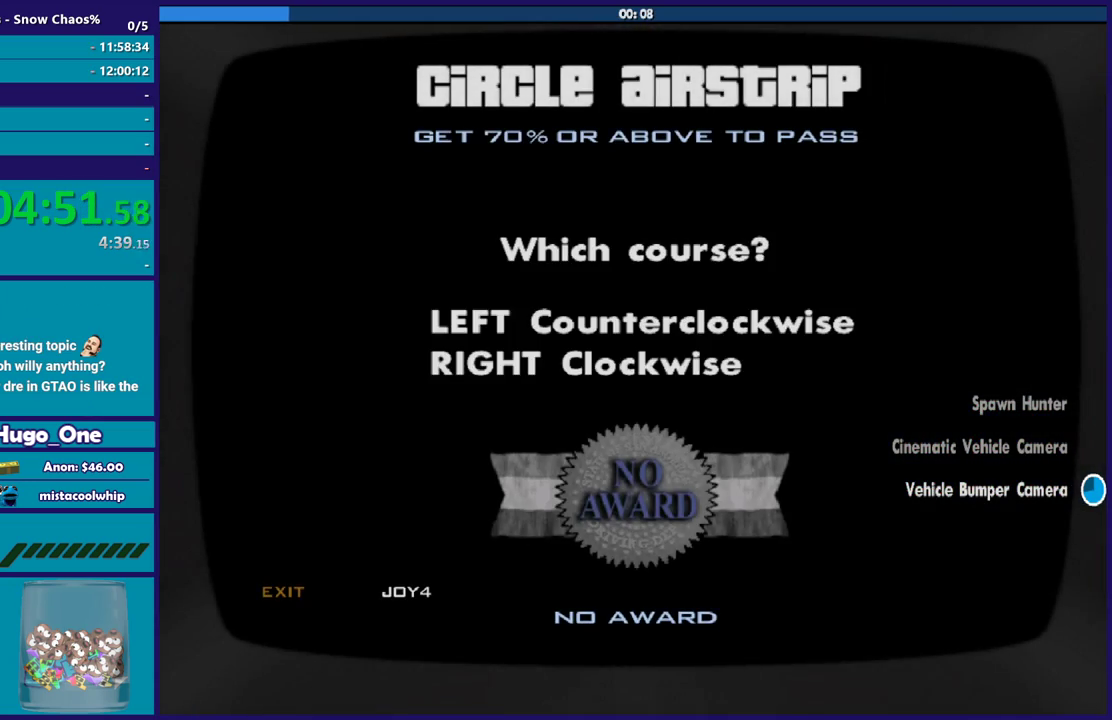
{"buttons": ["DPAD_LEFT"], "left_stick": "center", "events": [[67, "A", "up"], [167, "A", "down"], [267, "A", "up"], [367, "A", "down"], [434, "A", "up"], [467, "DPAD_LEFT", "down"]]}
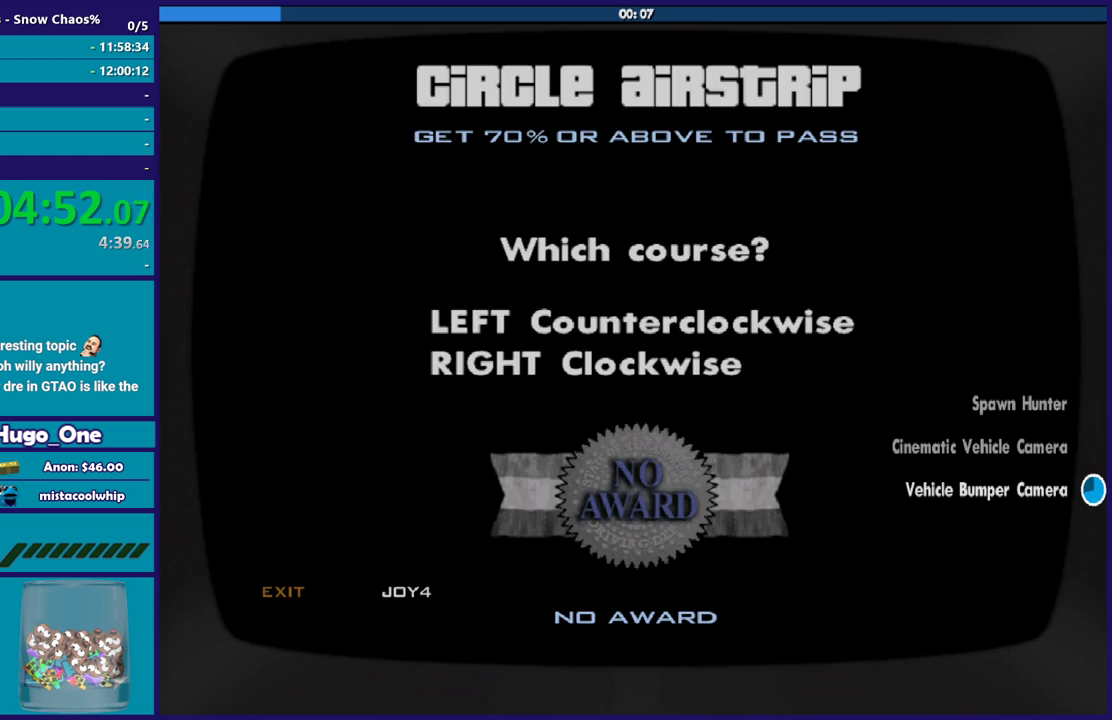
{"buttons": ["R2"], "left_stick": "center", "events": [[67, "DPAD_LEFT", "up"], [334, "R2", "down"]]}
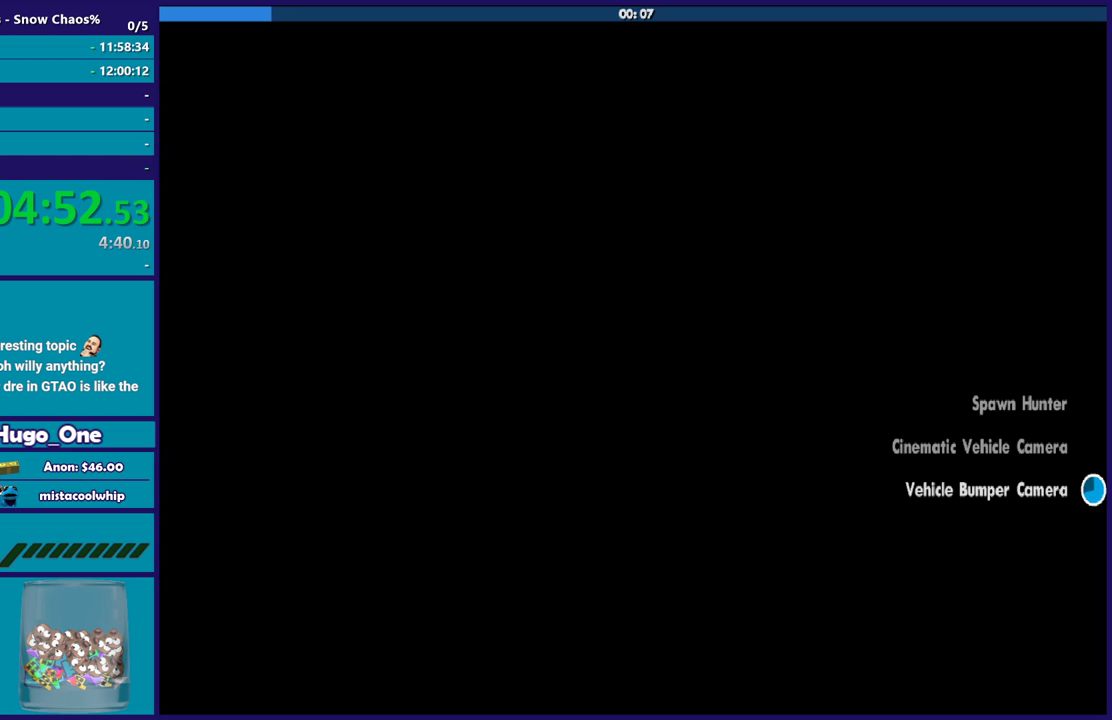
{"buttons": ["R2"], "left_stick": "center", "events": []}
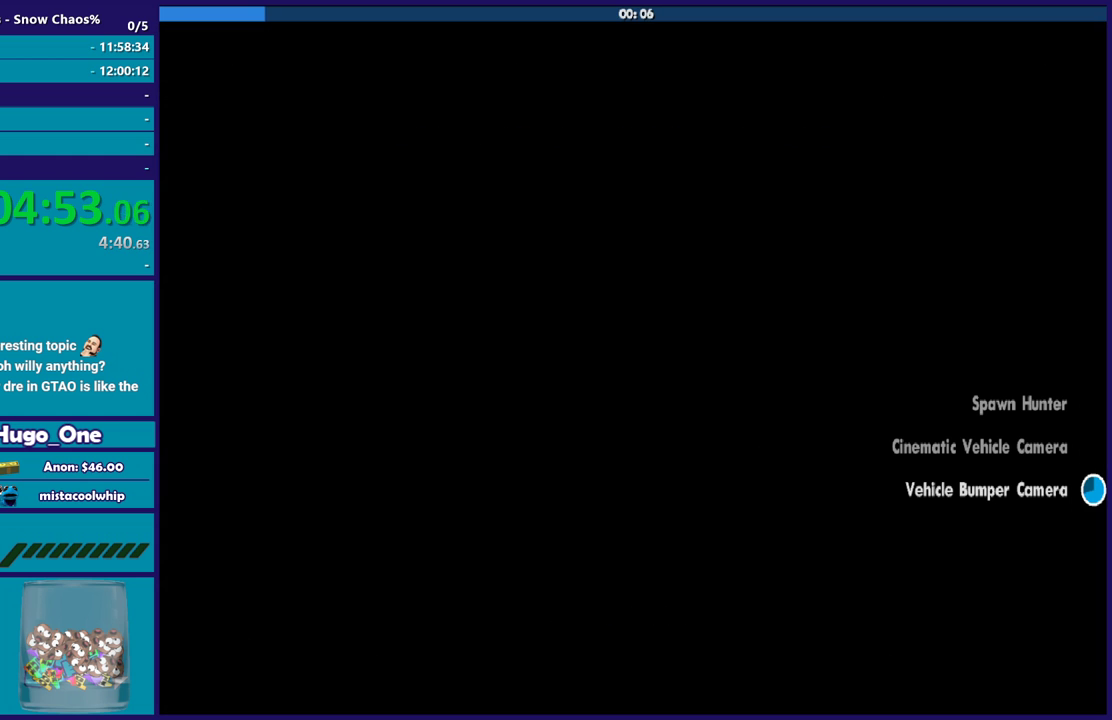
{"buttons": ["R2"], "left_stick": "center", "events": []}
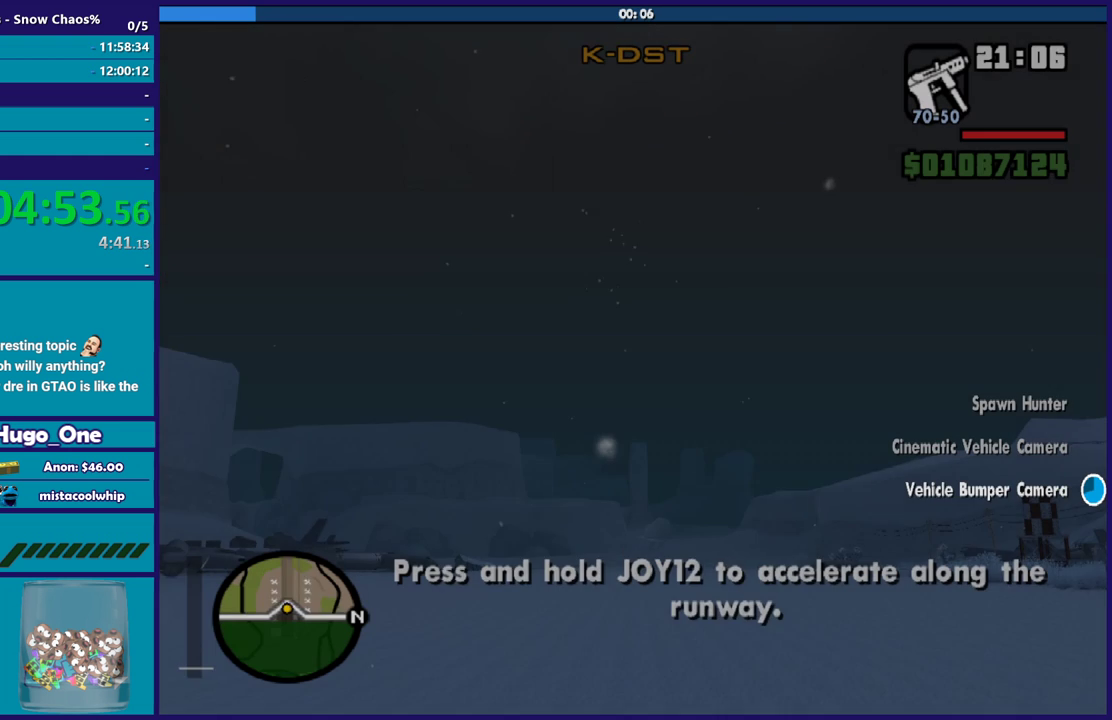
{"buttons": ["R2"], "left_stick": "center", "events": []}
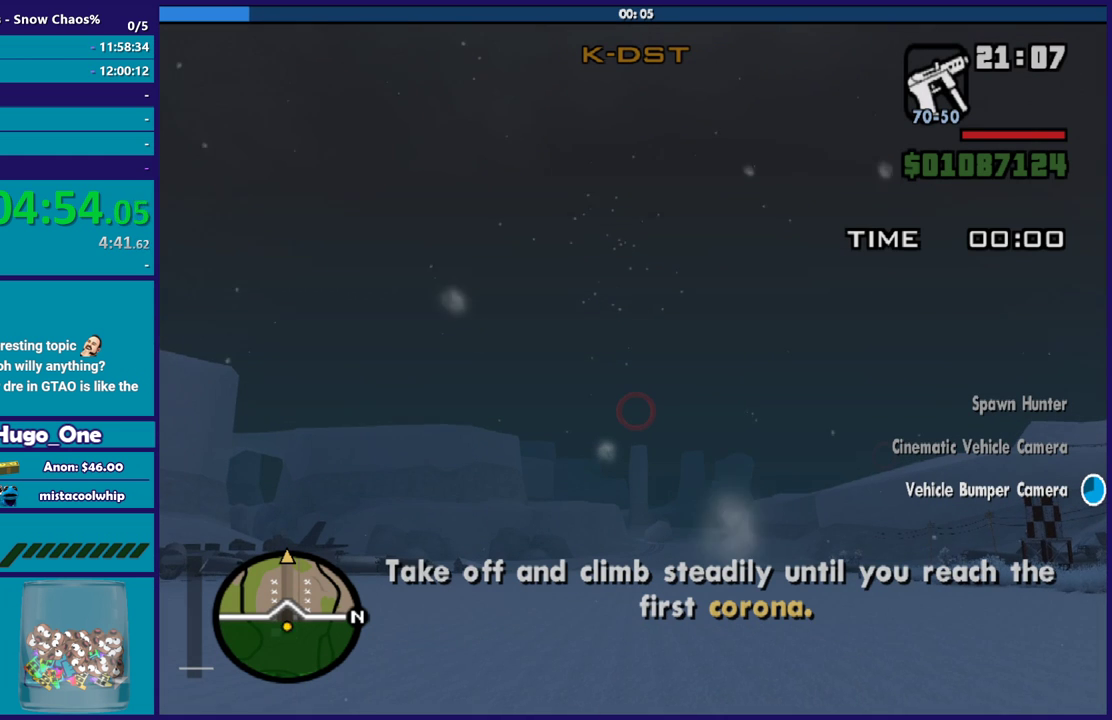
{"buttons": ["R2"], "left_stick": "center", "events": []}
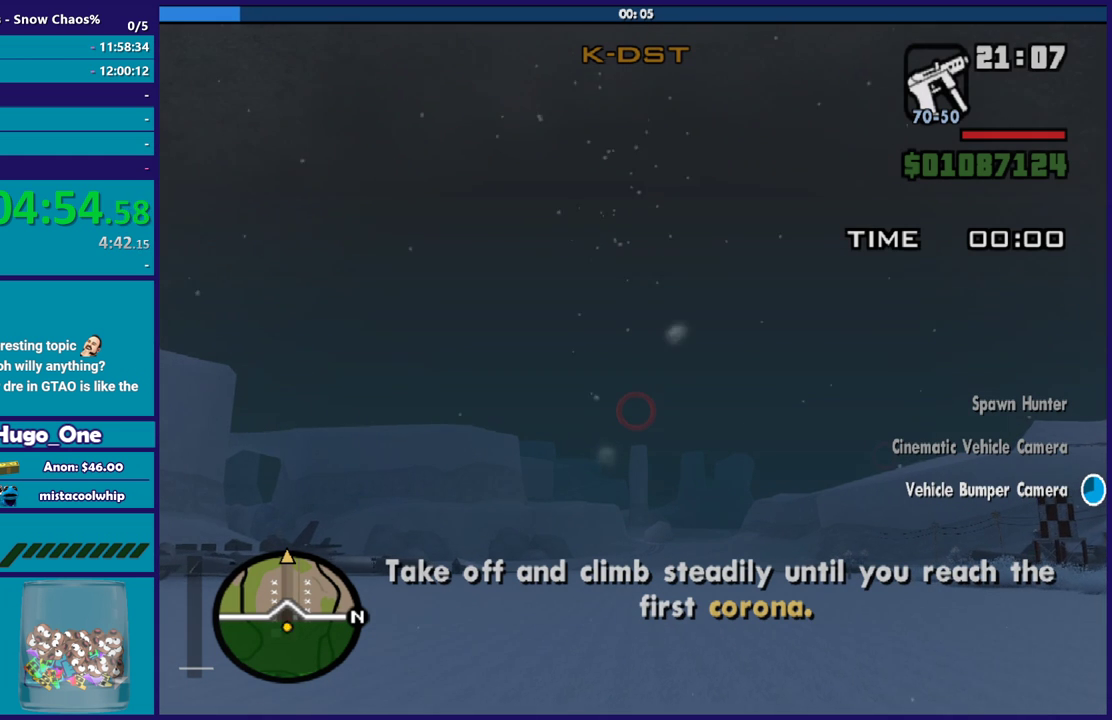
{"buttons": ["R2"], "left_stick": "center", "events": []}
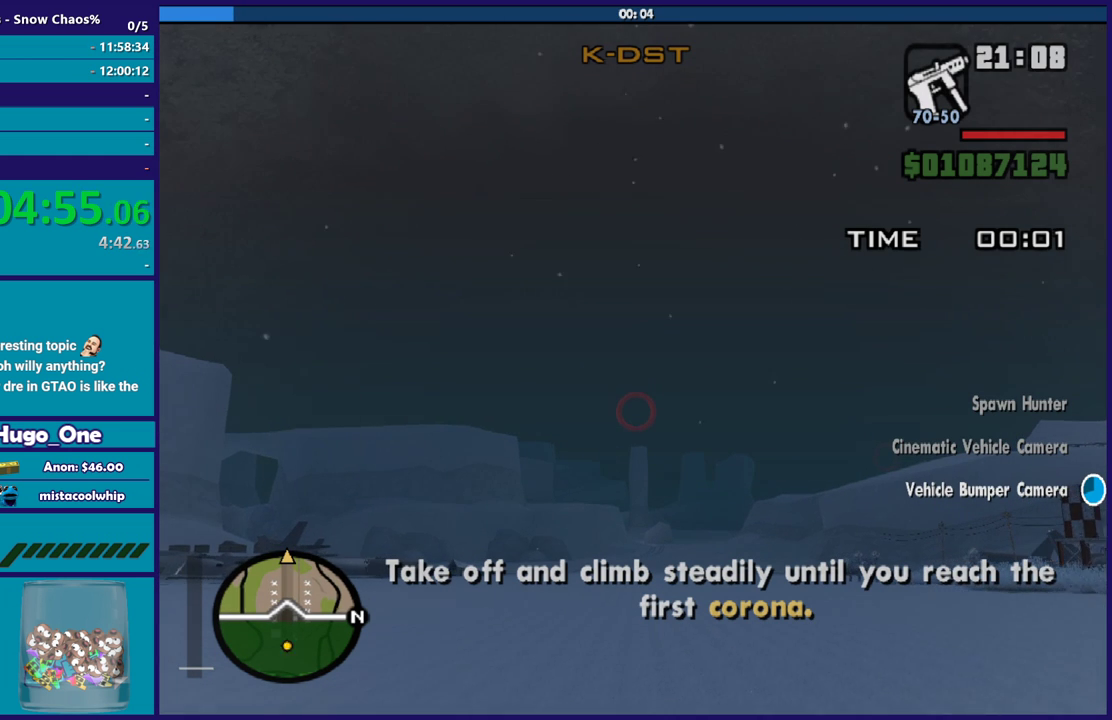
{"buttons": ["R2"], "left_stick": "center", "events": []}
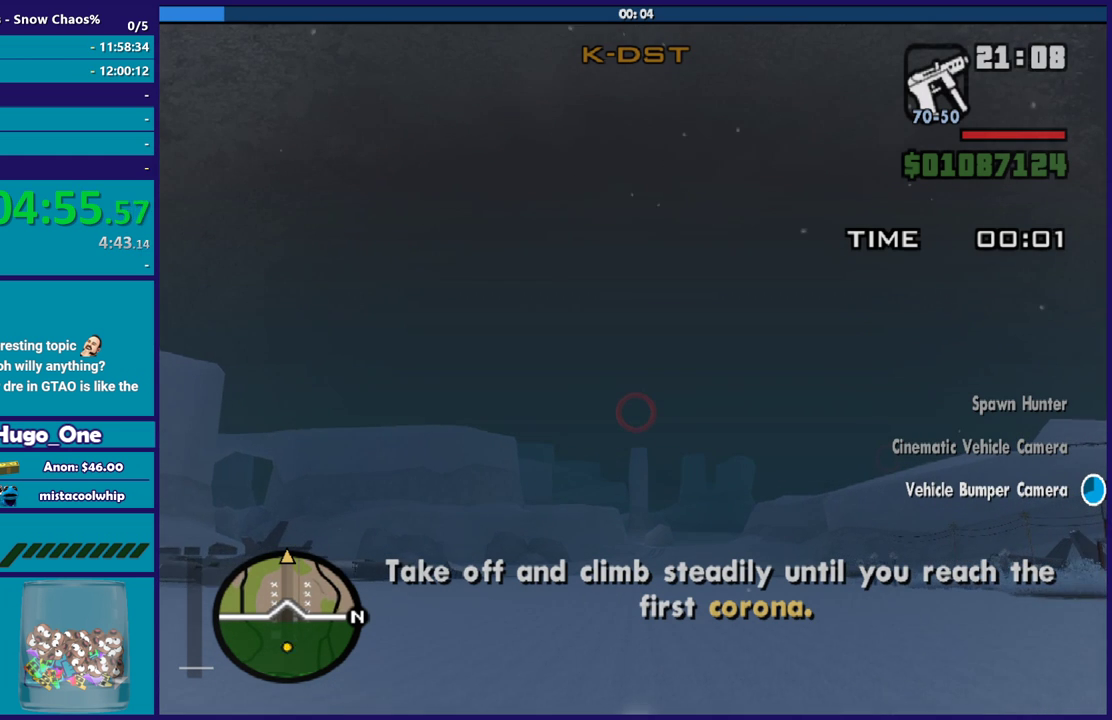
{"buttons": ["R2"], "left_stick": "center", "events": []}
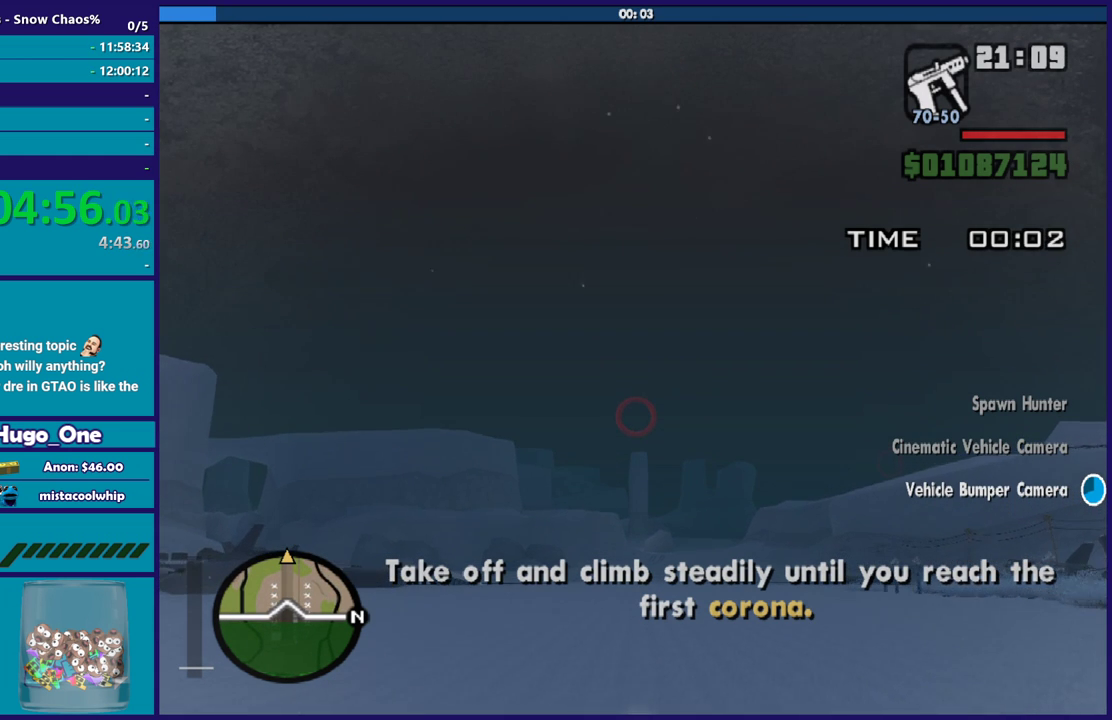
{"buttons": ["R2"], "left_stick": "center", "events": []}
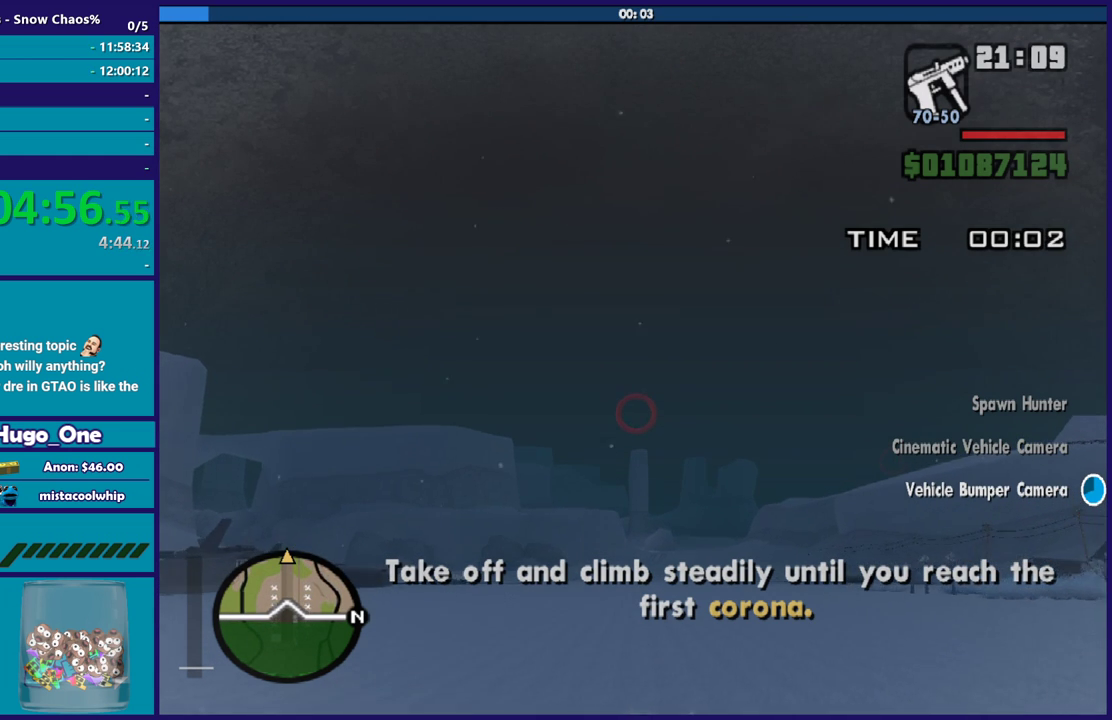
{"buttons": ["R2"], "left_stick": "center", "events": []}
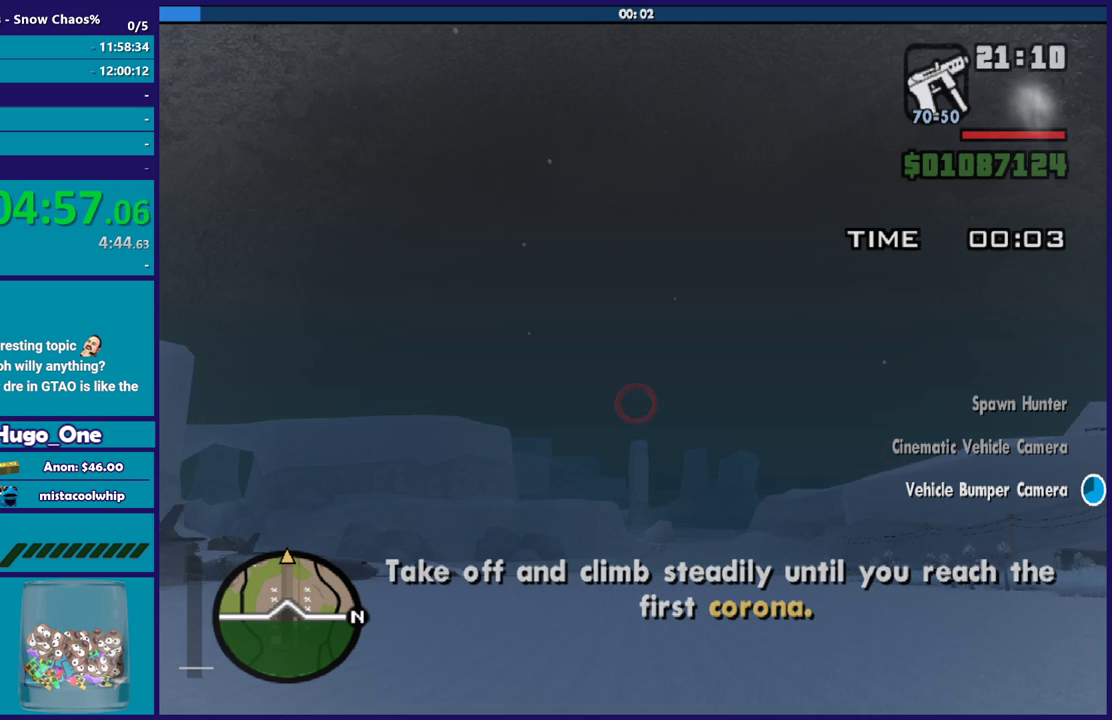
{"buttons": ["R2"], "left_stick": "center", "events": []}
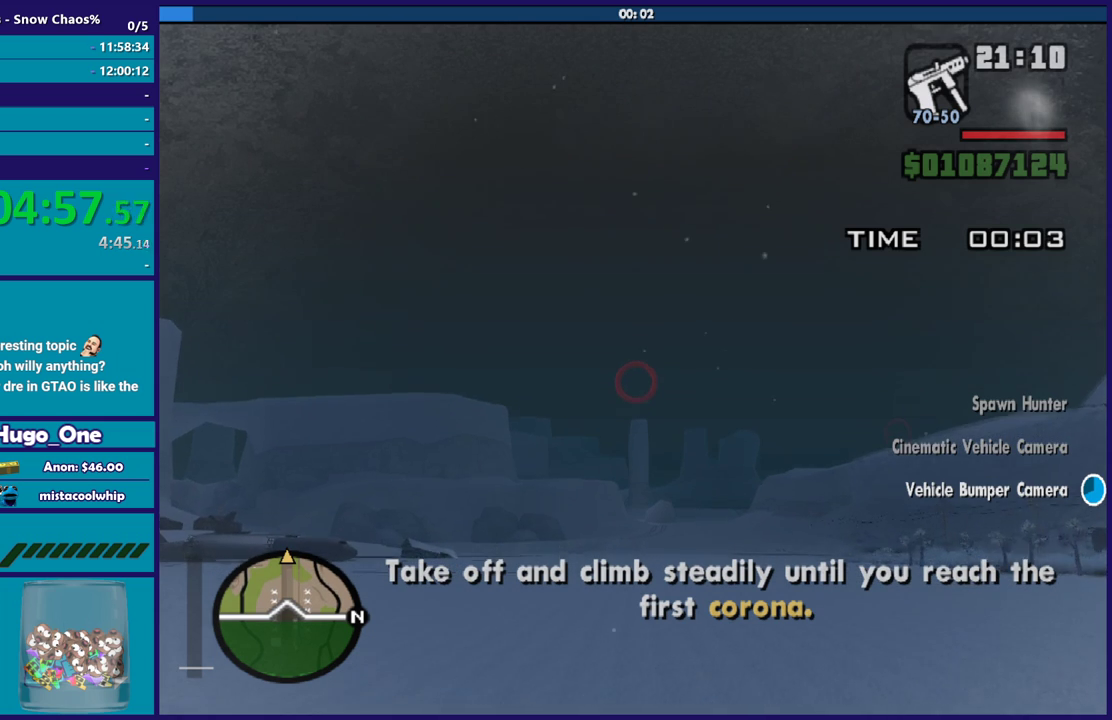
{"buttons": ["R2"], "left_stick": "center", "events": []}
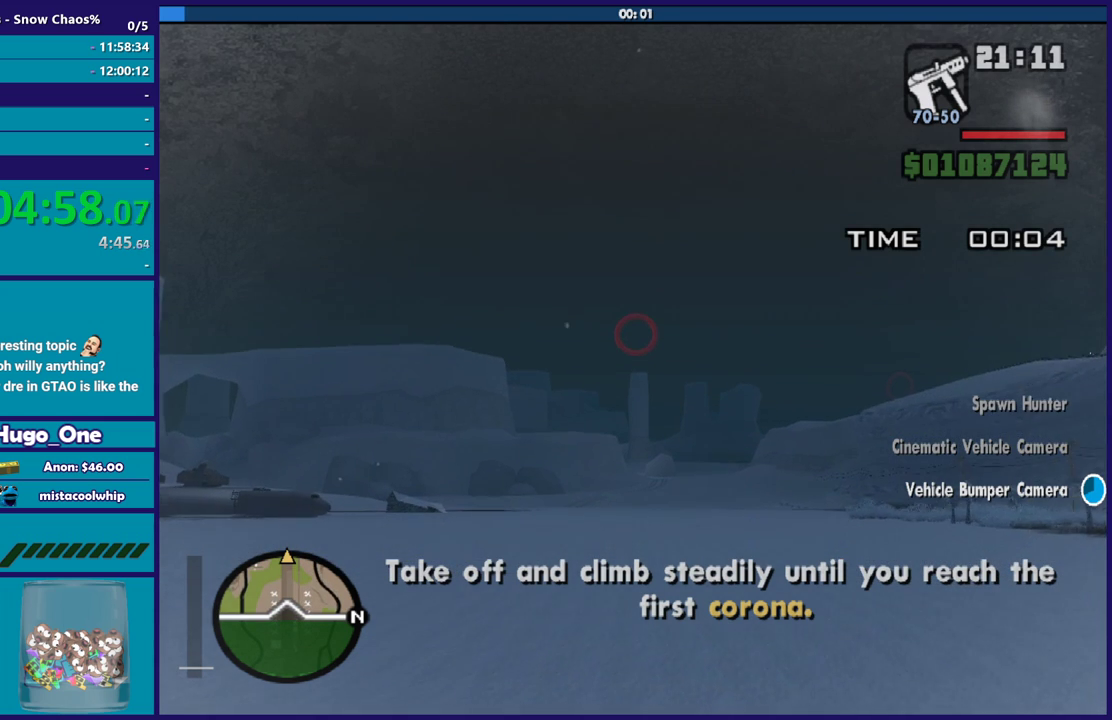
{"buttons": ["R2"], "left_stick": "center", "events": [[67, "left_stick", "down"], [401, "left_stick", "center"]]}
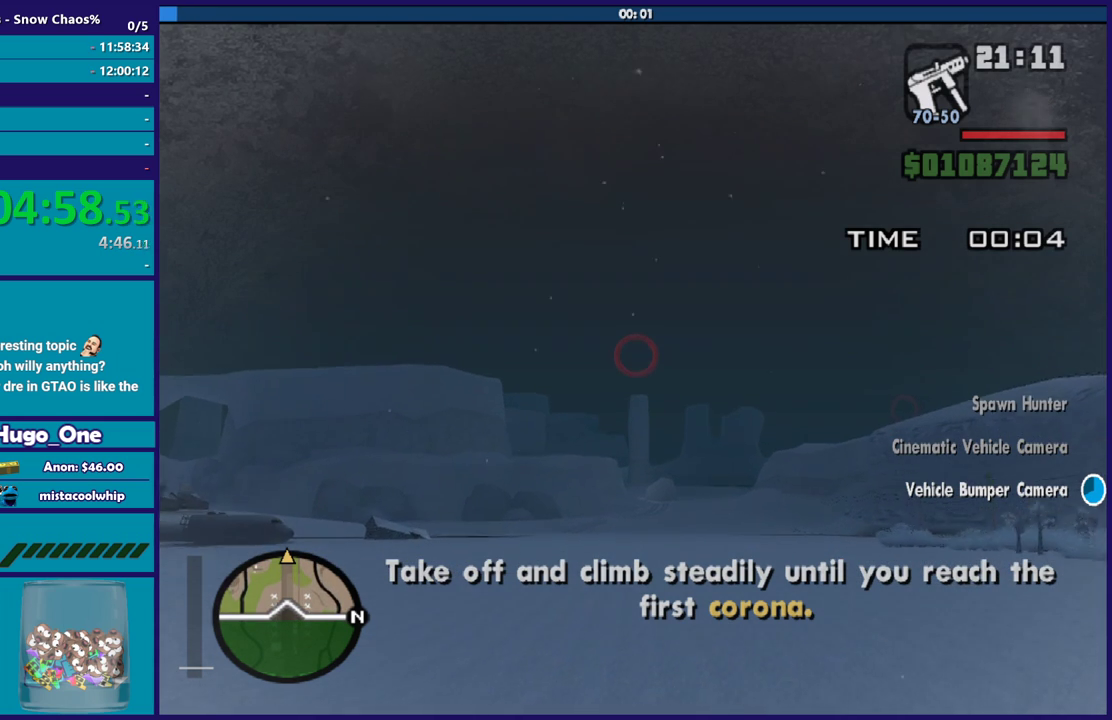
{"buttons": ["R2"], "left_stick": "center", "events": [[334, "left_stick", "down"], [500, "left_stick", "center"]]}
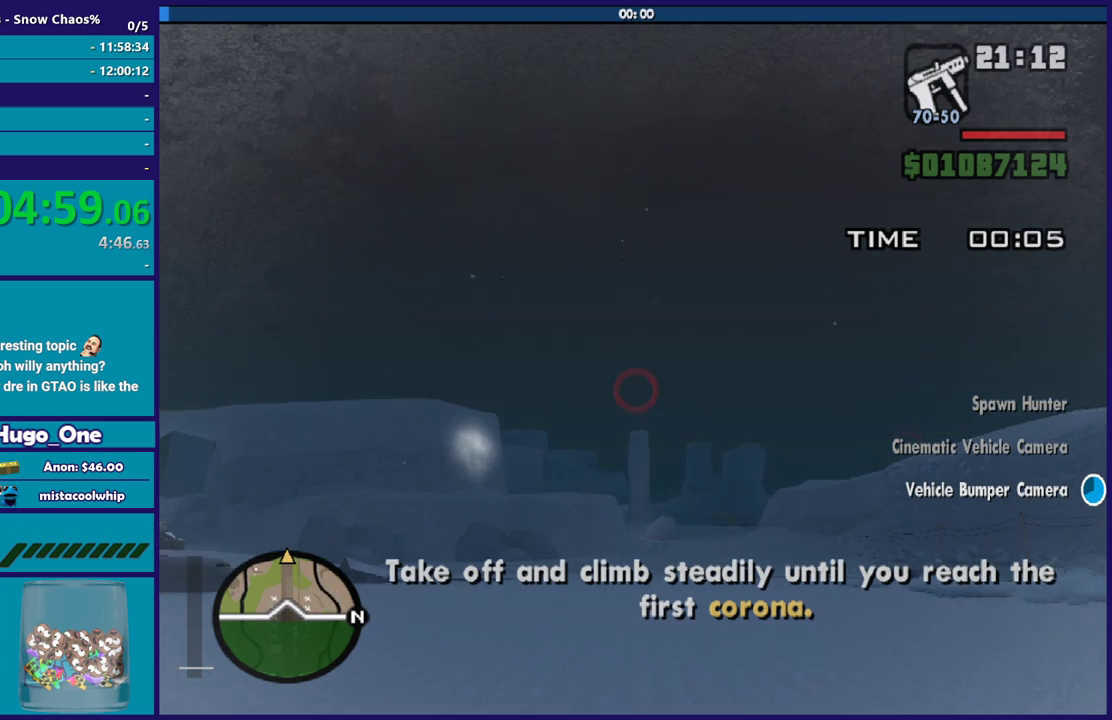
{"buttons": ["R2"], "left_stick": "center", "events": []}
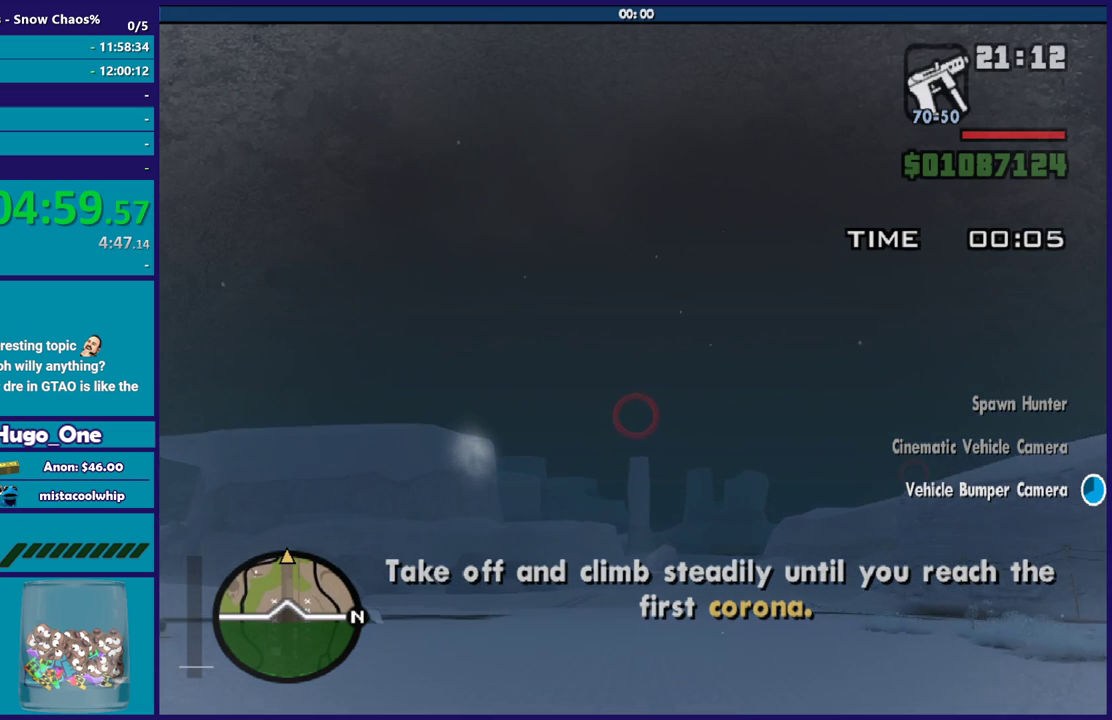
{"buttons": ["R2", "R3"], "left_stick": "center", "events": [[167, "left_stick", "down"], [367, "left_stick", "center"], [467, "R3", "down"]]}
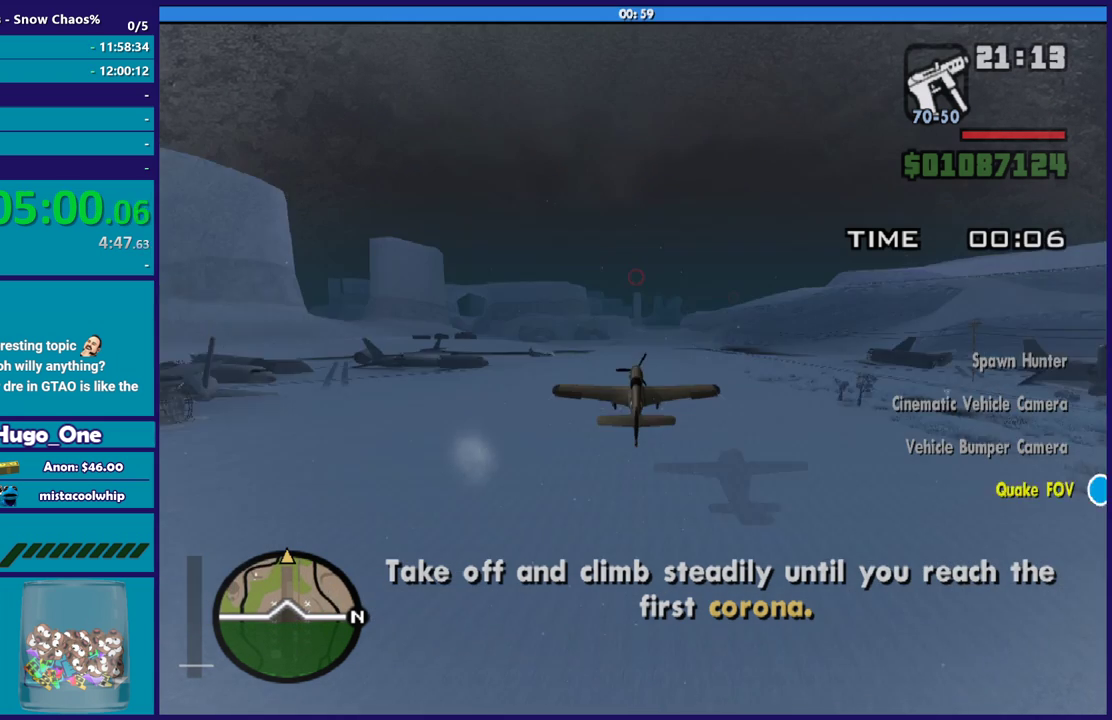
{"buttons": ["R2"], "left_stick": "center", "events": [[67, "R3", "up"], [234, "left_stick", "down"], [401, "left_stick", "center"]]}
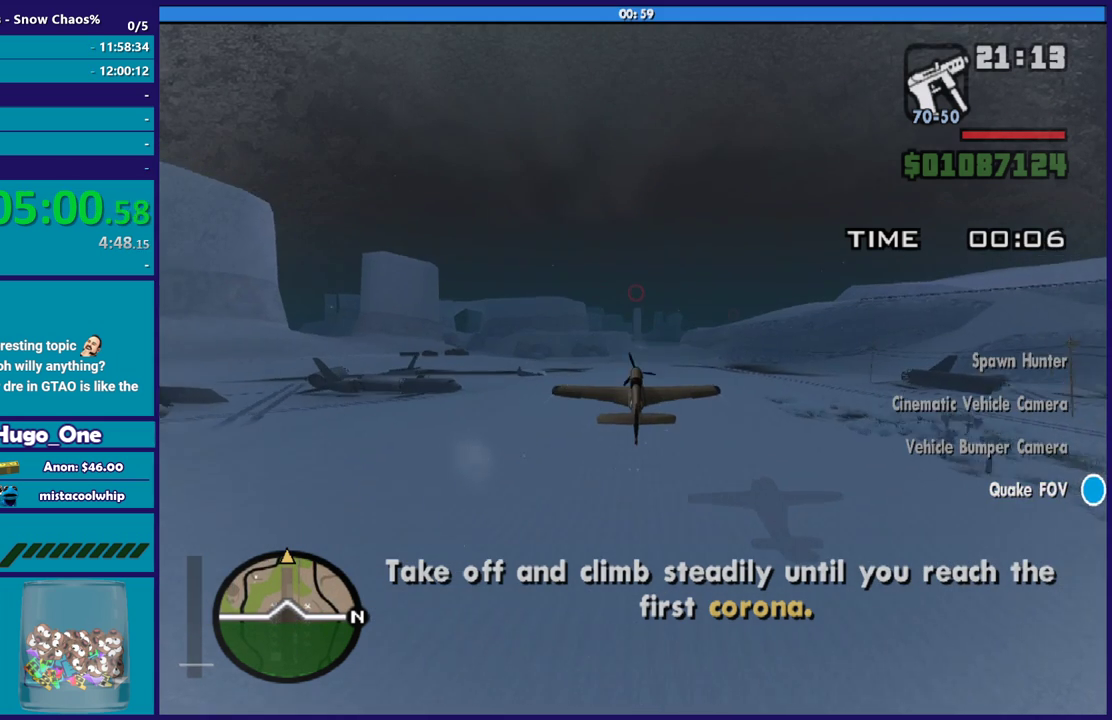
{"buttons": ["R2"], "left_stick": "down", "events": [[434, "left_stick", "down"]]}
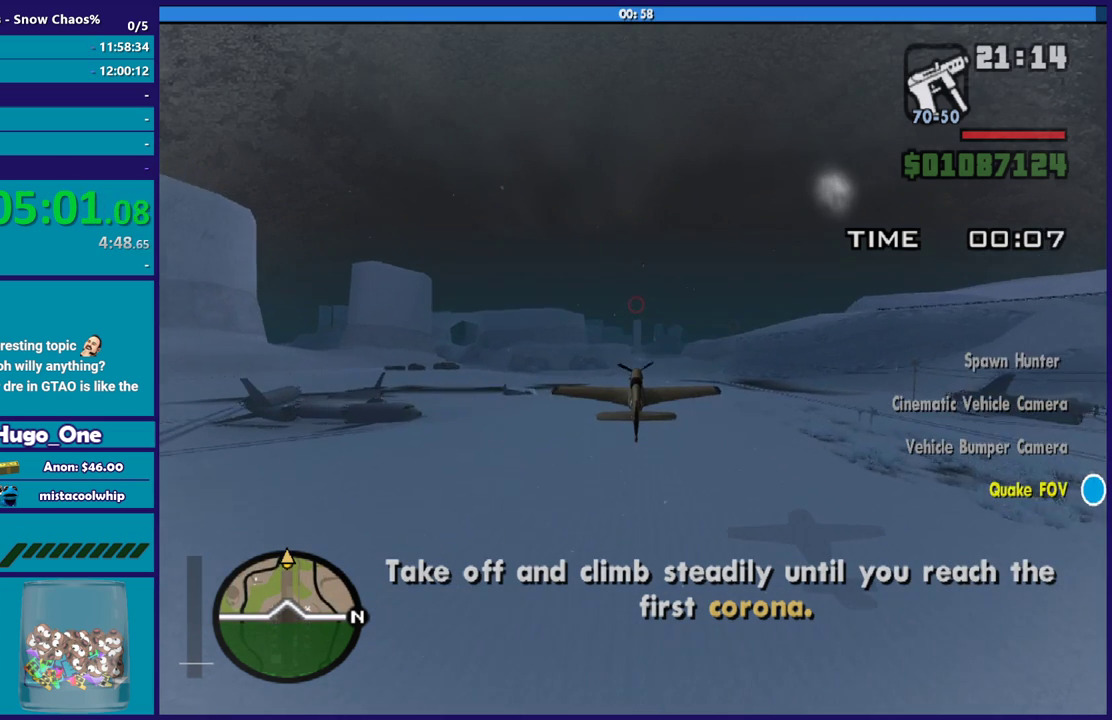
{"buttons": ["R2"], "left_stick": "center", "events": [[100, "left_stick", "center"]]}
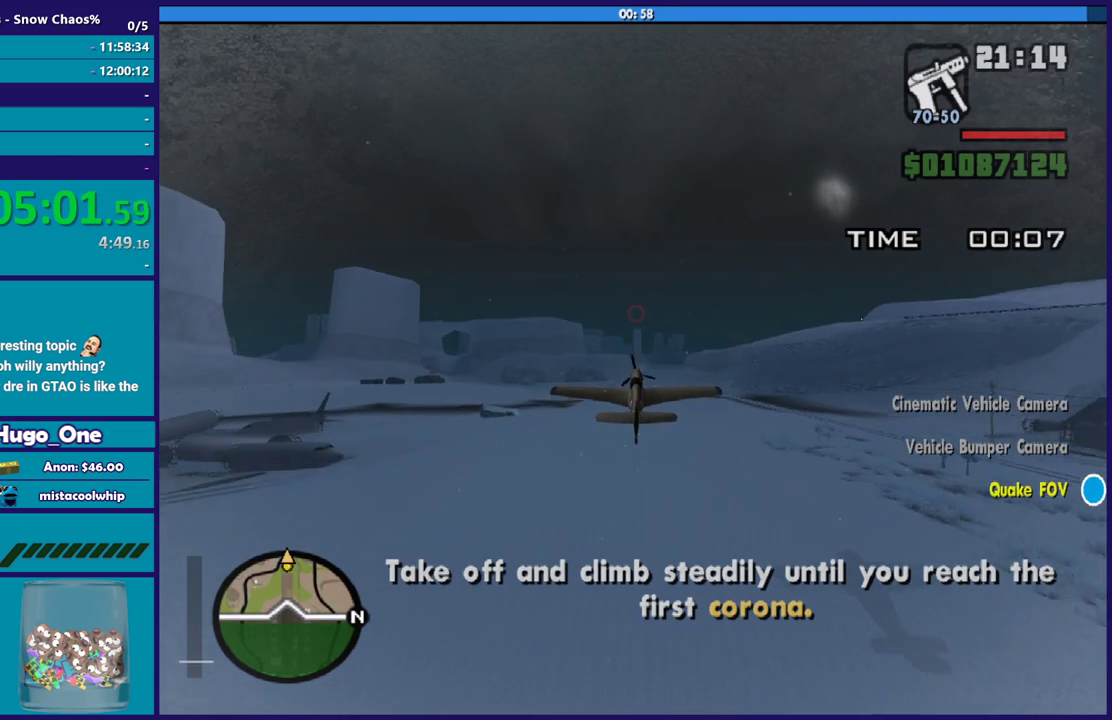
{"buttons": ["R2"], "left_stick": "center", "events": []}
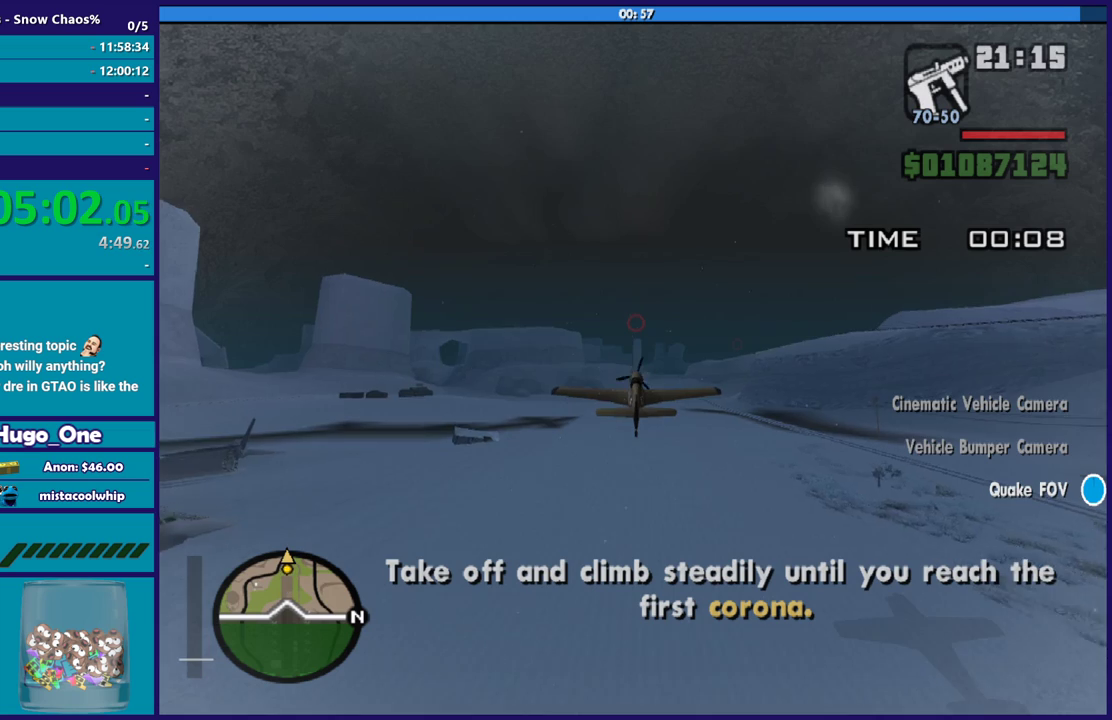
{"buttons": ["R2"], "left_stick": "center", "events": []}